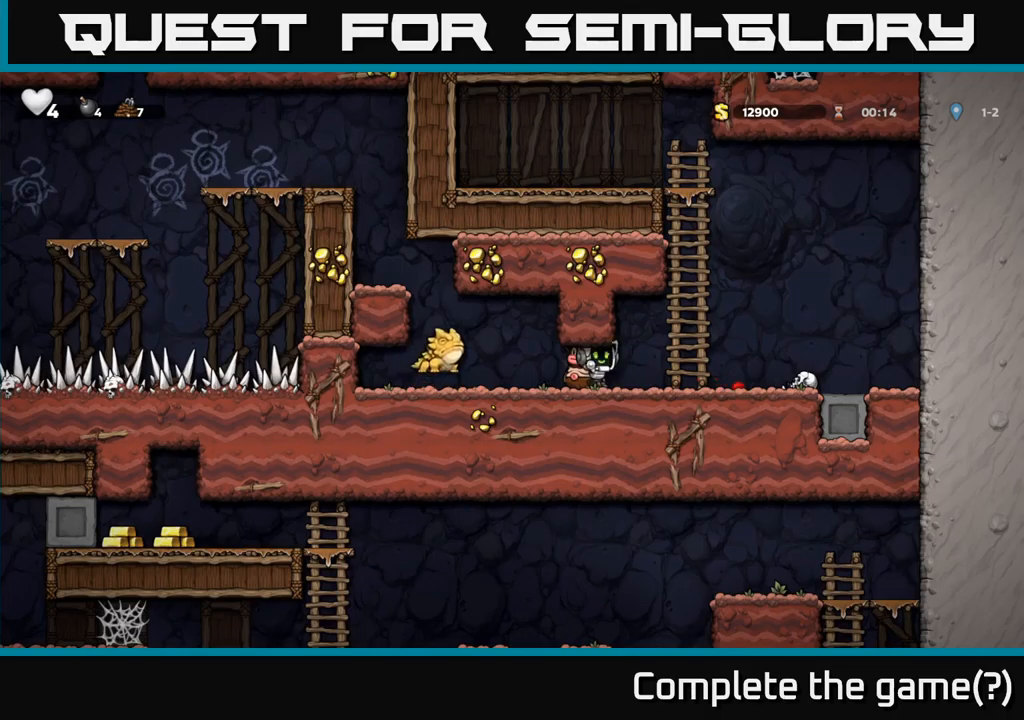
Gameplay with a controller (Xbox layout); each line is a JSON object with the inputs held at the frame after it. "events" lists button and stick changes between this image and that frame as [ms after this image, input, new state], when the widget could be followed in between.
{"buttons": ["DPAD_RIGHT"], "left_stick": "center", "right_stick": "center", "events": [[34, "DPAD_RIGHT", "down"], [34, "X", "down"], [100, "A", "up"], [117, "X", "up"], [184, "A", "down"], [184, "X", "down"], [267, "X", "up"], [284, "A", "up"]]}
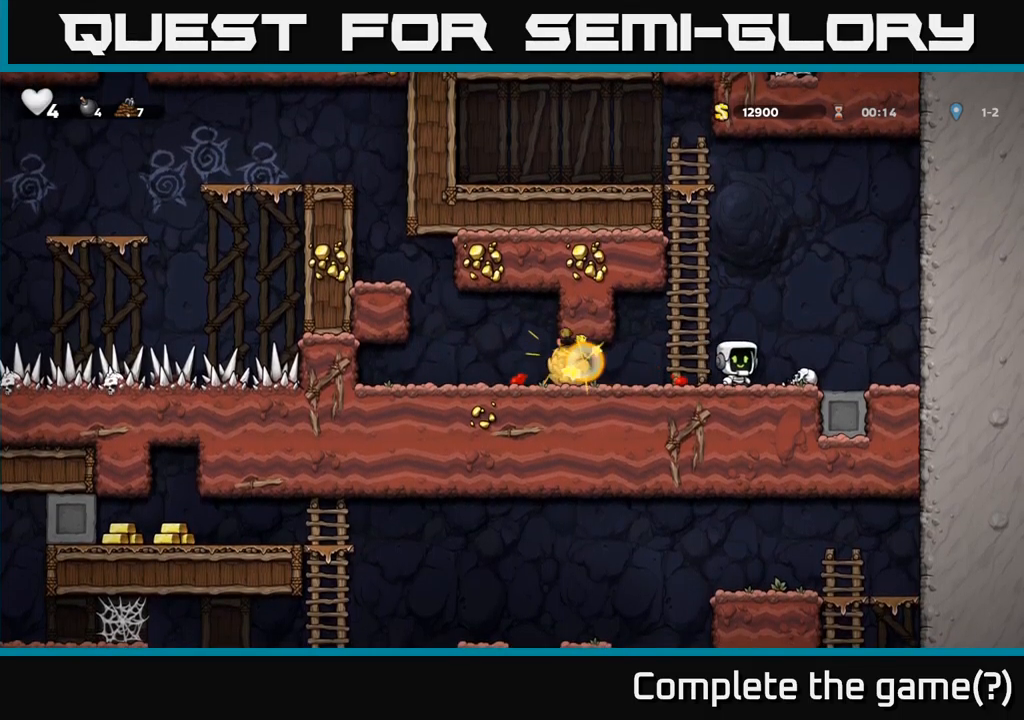
{"buttons": ["DPAD_DOWN"], "left_stick": "center", "right_stick": "center", "events": [[150, "DPAD_RIGHT", "up"], [384, "DPAD_LEFT", "down"], [500, "DPAD_DOWN", "down"], [500, "DPAD_LEFT", "up"]]}
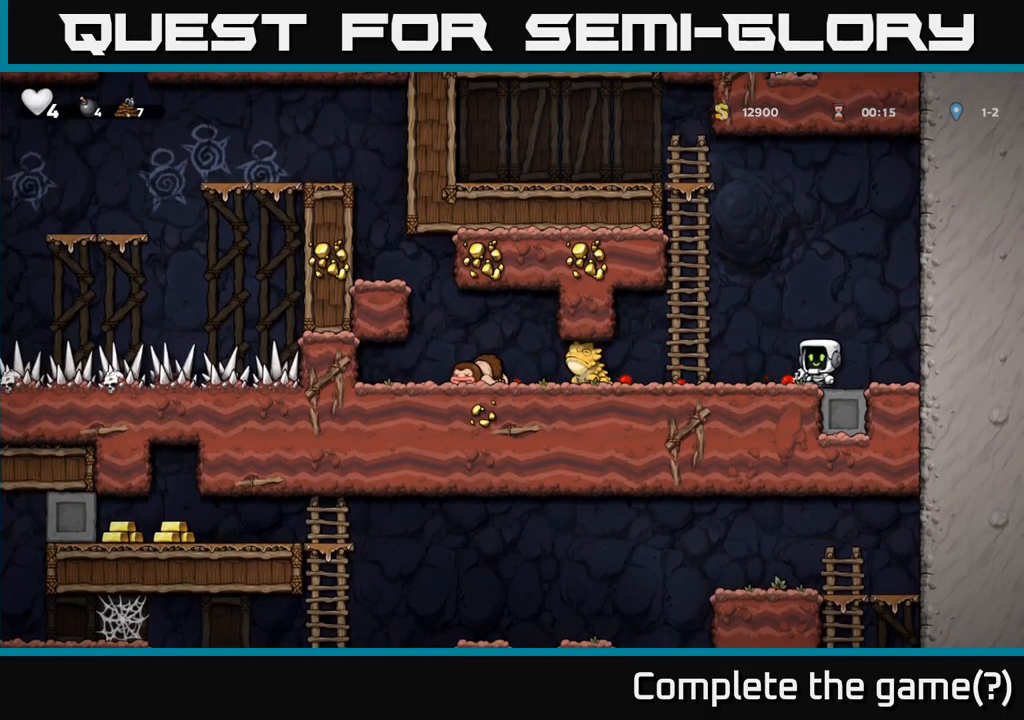
{"buttons": ["DPAD_RIGHT"], "left_stick": "center", "right_stick": "center", "events": [[50, "X", "down"], [134, "DPAD_DOWN", "up"], [134, "DPAD_LEFT", "down"], [167, "X", "up"], [417, "X", "down"], [450, "DPAD_LEFT", "up"], [467, "DPAD_RIGHT", "down"], [500, "X", "up"]]}
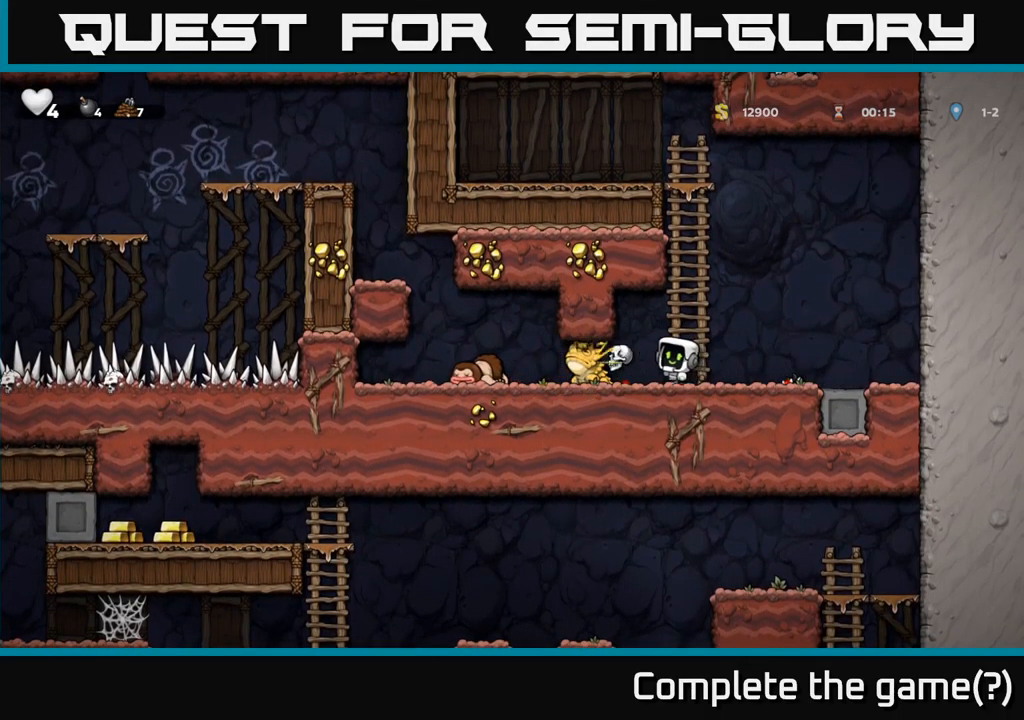
{"buttons": ["DPAD_LEFT"], "left_stick": "center", "right_stick": "center", "events": [[134, "DPAD_RIGHT", "up"], [200, "DPAD_LEFT", "down"]]}
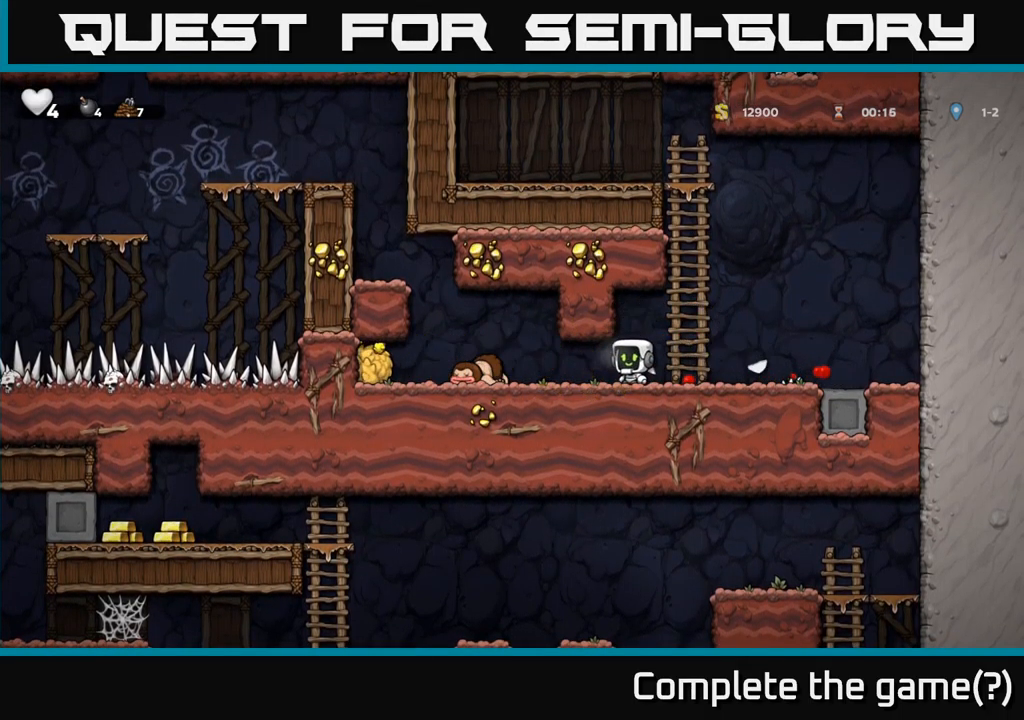
{"buttons": ["DPAD_LEFT"], "left_stick": "center", "right_stick": "center", "events": [[300, "A", "down"], [467, "A", "up"]]}
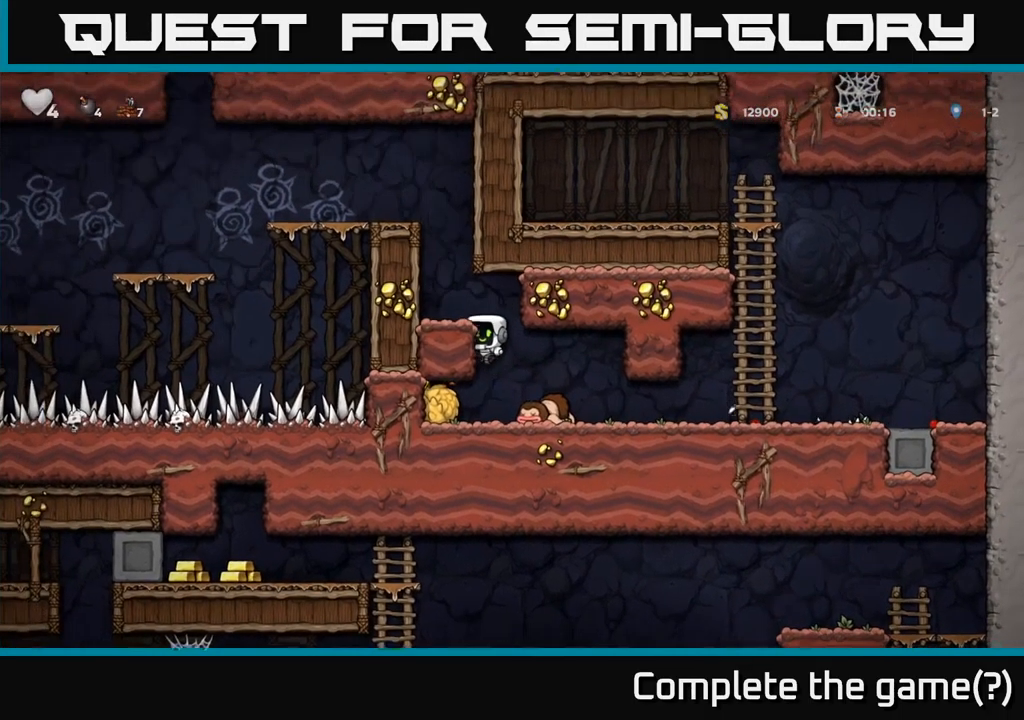
{"buttons": ["A", "DPAD_LEFT"], "left_stick": "center", "right_stick": "center", "events": [[67, "DPAD_LEFT", "up"], [417, "A", "down"], [434, "DPAD_LEFT", "down"]]}
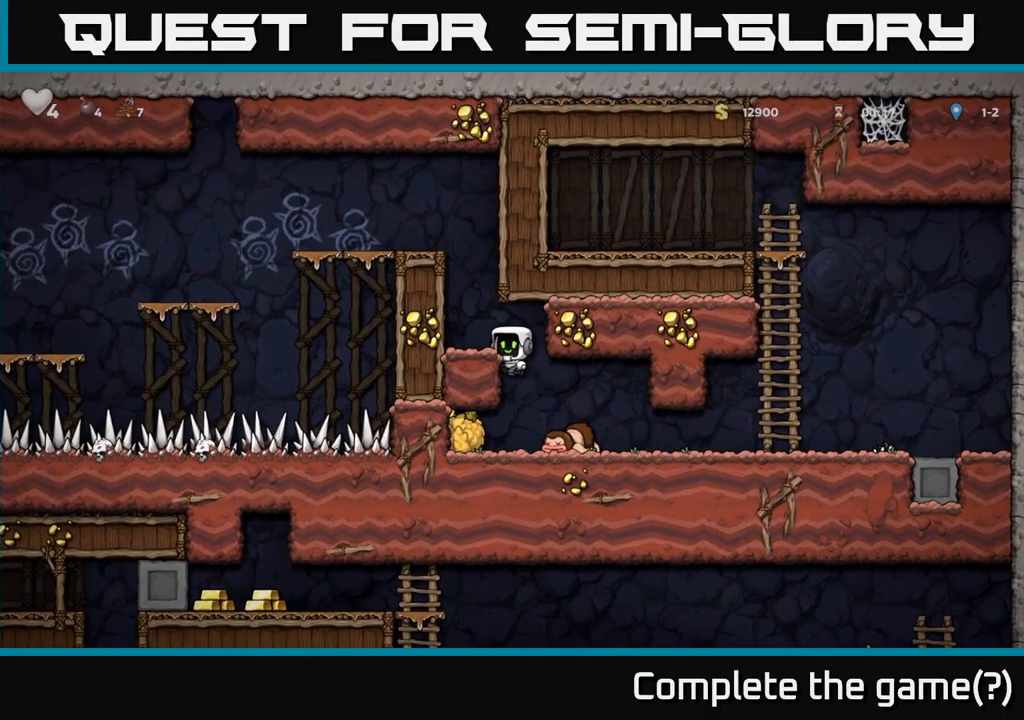
{"buttons": ["DPAD_LEFT"], "left_stick": "center", "right_stick": "center", "events": [[34, "A", "up"], [100, "DPAD_LEFT", "up"], [317, "A", "down"], [350, "DPAD_LEFT", "down"], [467, "A", "up"]]}
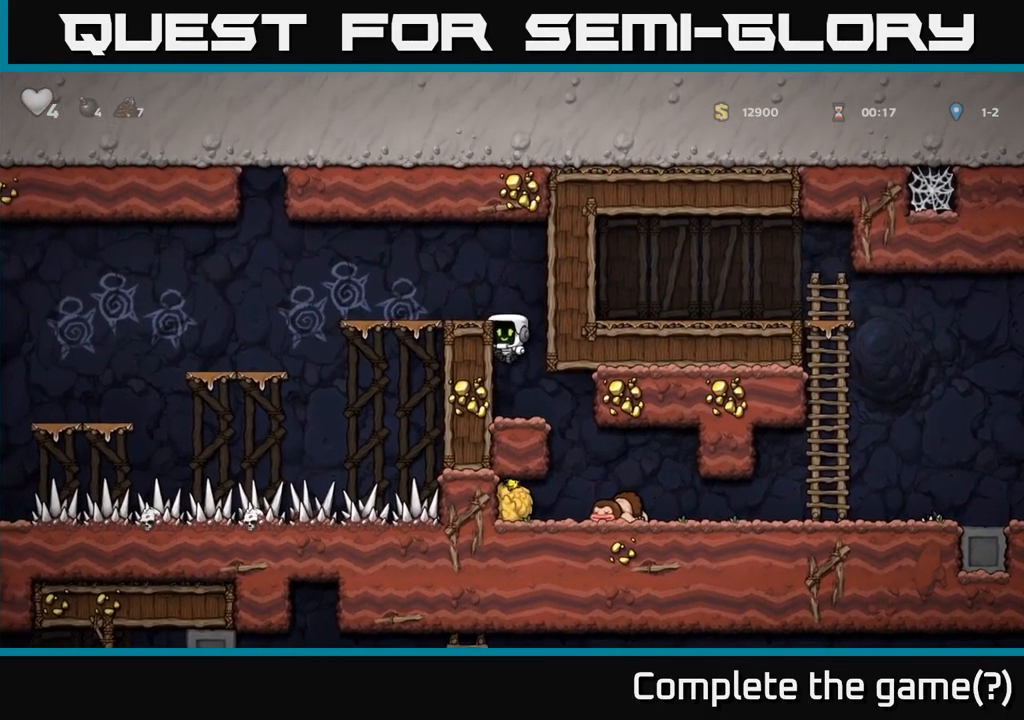
{"buttons": ["DPAD_LEFT"], "left_stick": "center", "right_stick": "center", "events": [[117, "A", "down"], [217, "A", "up"]]}
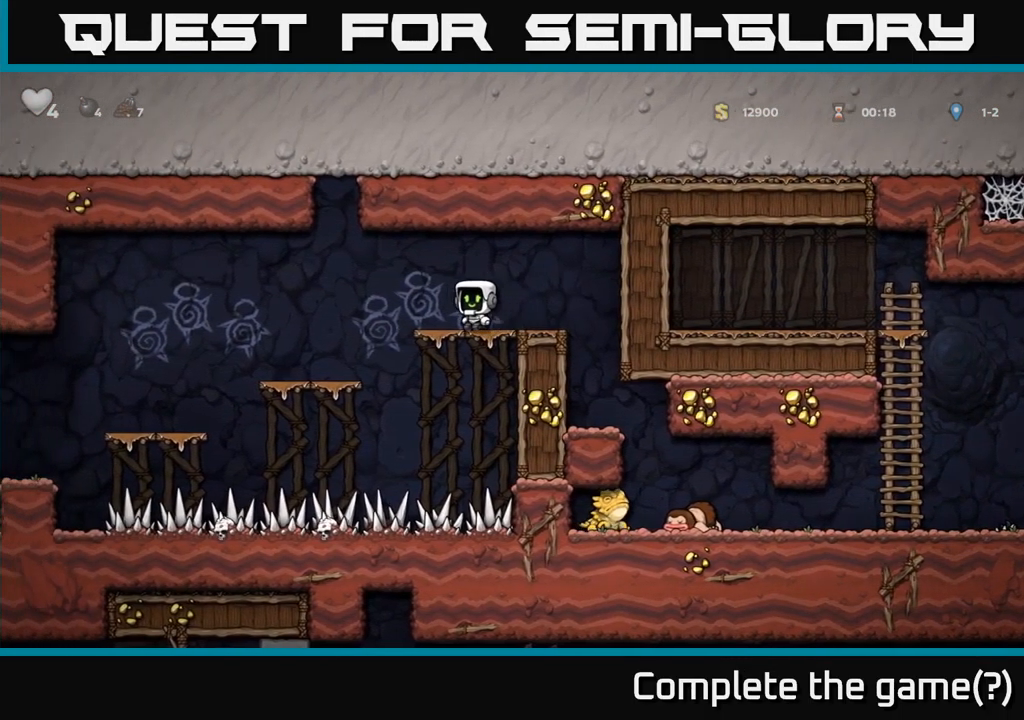
{"buttons": ["DPAD_LEFT"], "left_stick": "center", "right_stick": "center", "events": [[267, "DPAD_LEFT", "up"], [350, "DPAD_LEFT", "down"]]}
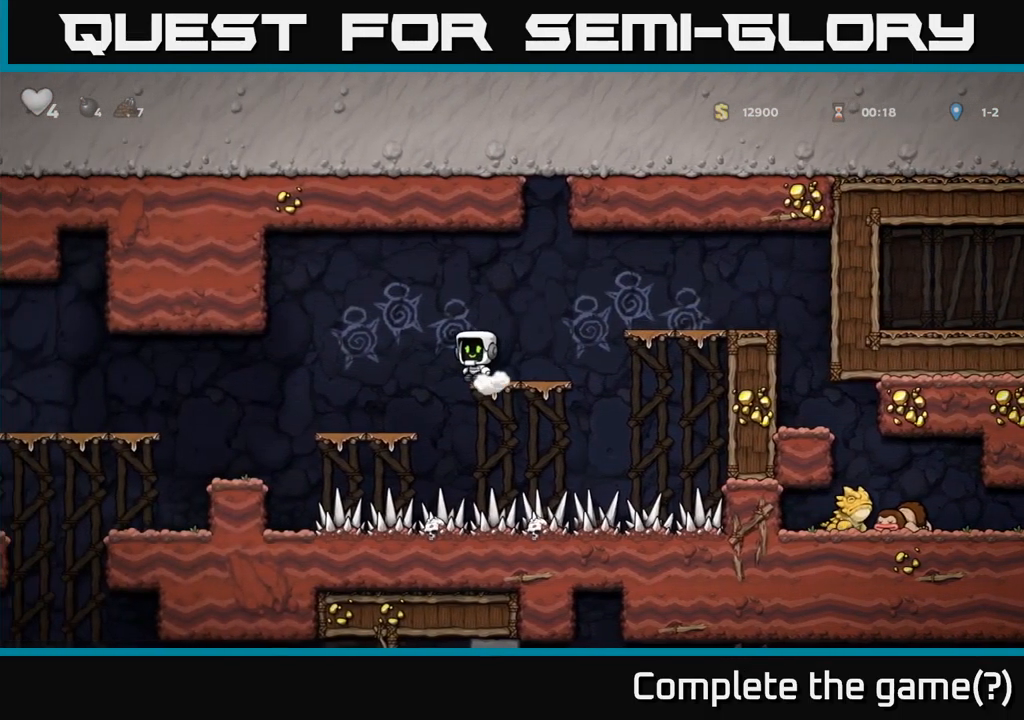
{"buttons": ["DPAD_LEFT"], "left_stick": "center", "right_stick": "center", "events": []}
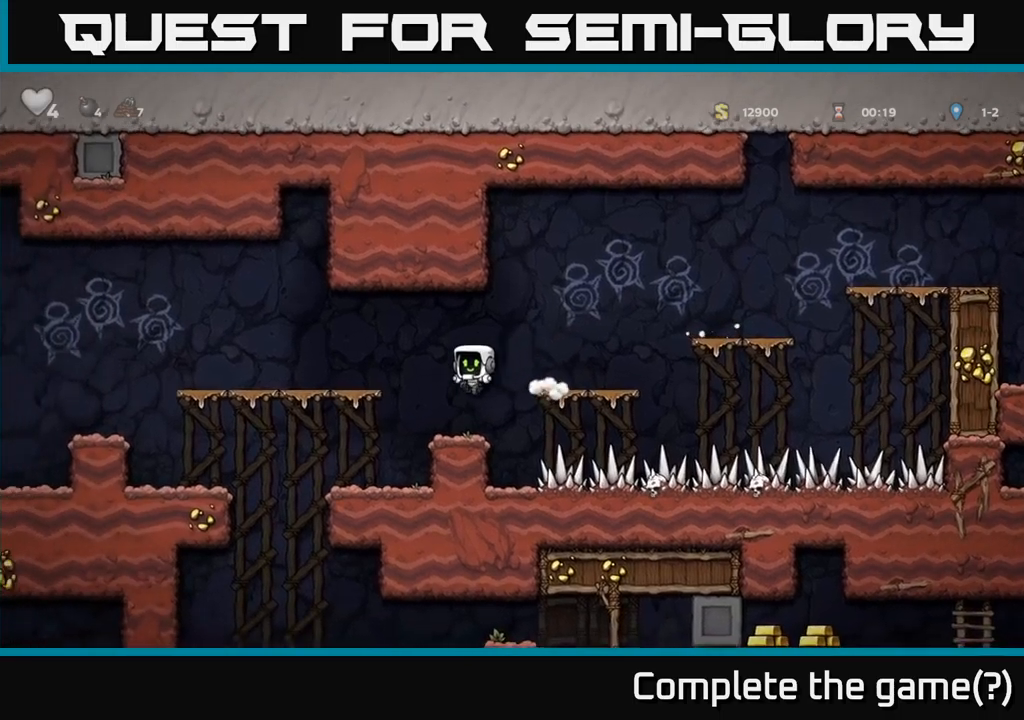
{"buttons": ["DPAD_LEFT"], "left_stick": "center", "right_stick": "center", "events": [[83, "DPAD_LEFT", "up"], [183, "DPAD_LEFT", "down"]]}
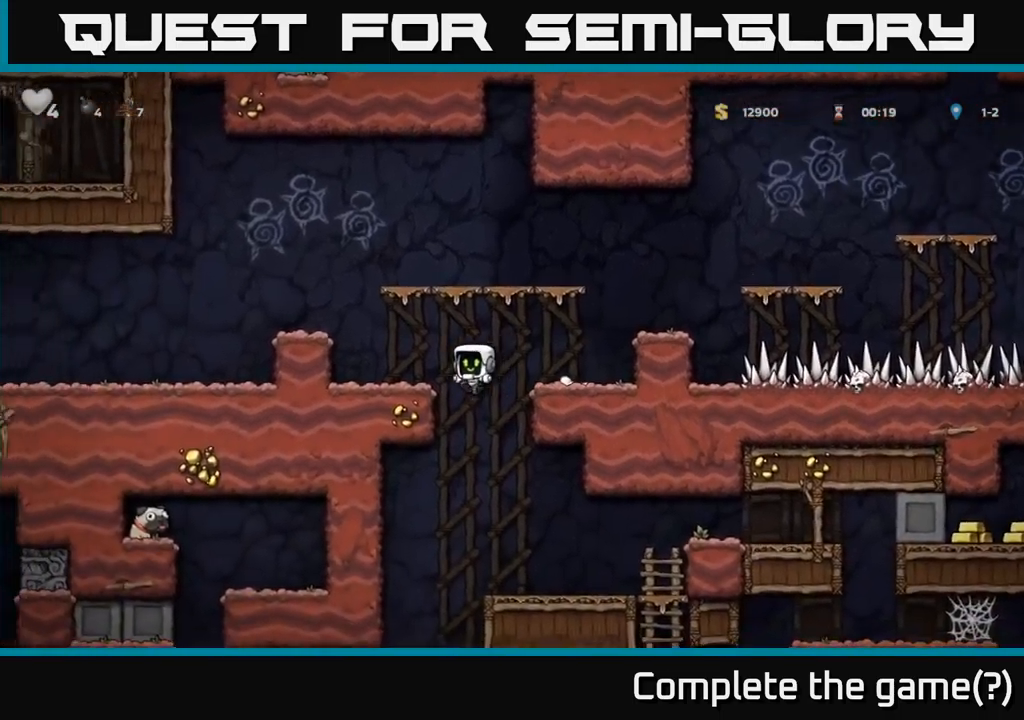
{"buttons": [], "left_stick": "center", "right_stick": "center", "events": [[100, "DPAD_DOWN", "down"], [133, "DPAD_LEFT", "up"], [150, "A", "down"], [266, "A", "up"], [283, "DPAD_DOWN", "up"], [300, "DPAD_RIGHT", "down"], [500, "DPAD_RIGHT", "up"]]}
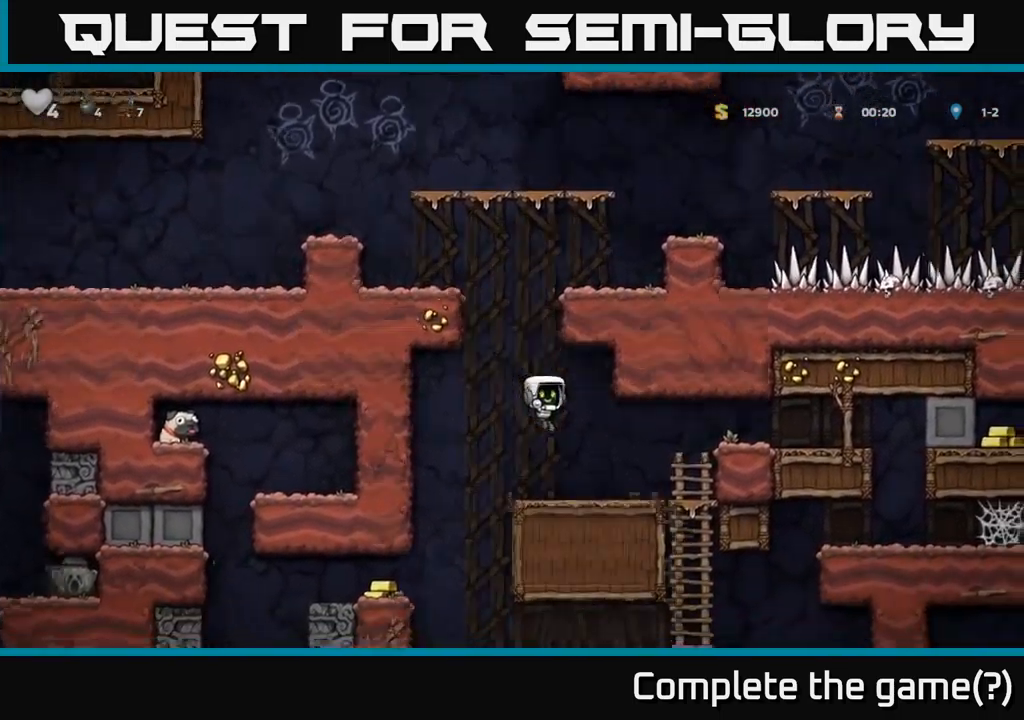
{"buttons": ["DPAD_LEFT"], "left_stick": "center", "right_stick": "center", "events": [[116, "DPAD_LEFT", "down"]]}
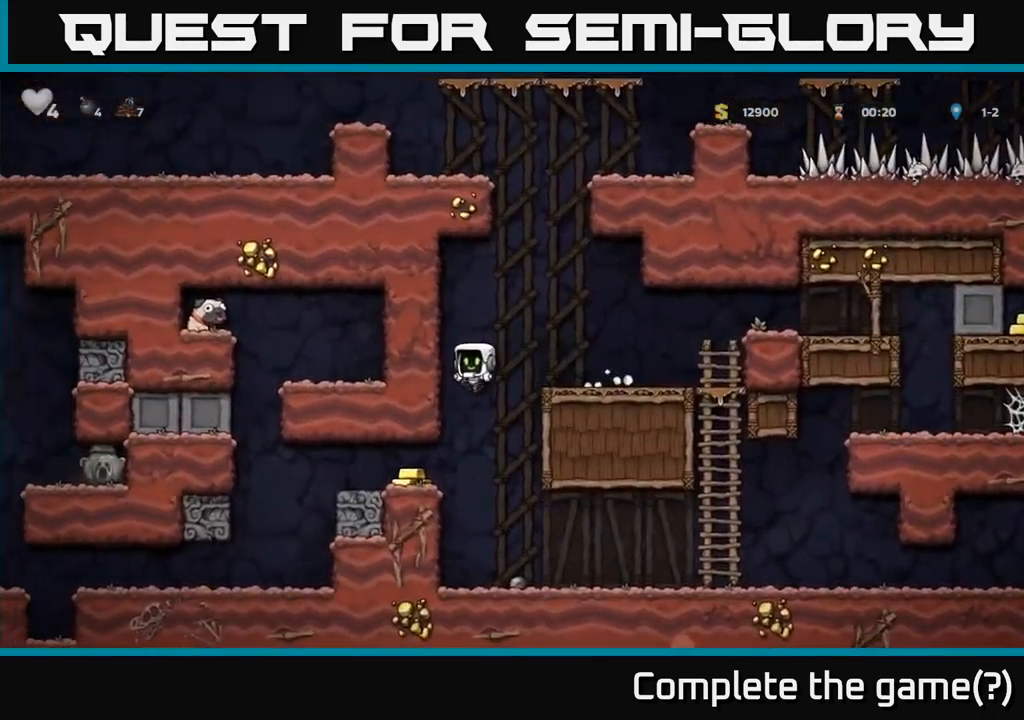
{"buttons": [], "left_stick": "center", "right_stick": "center", "events": [[333, "DPAD_LEFT", "up"]]}
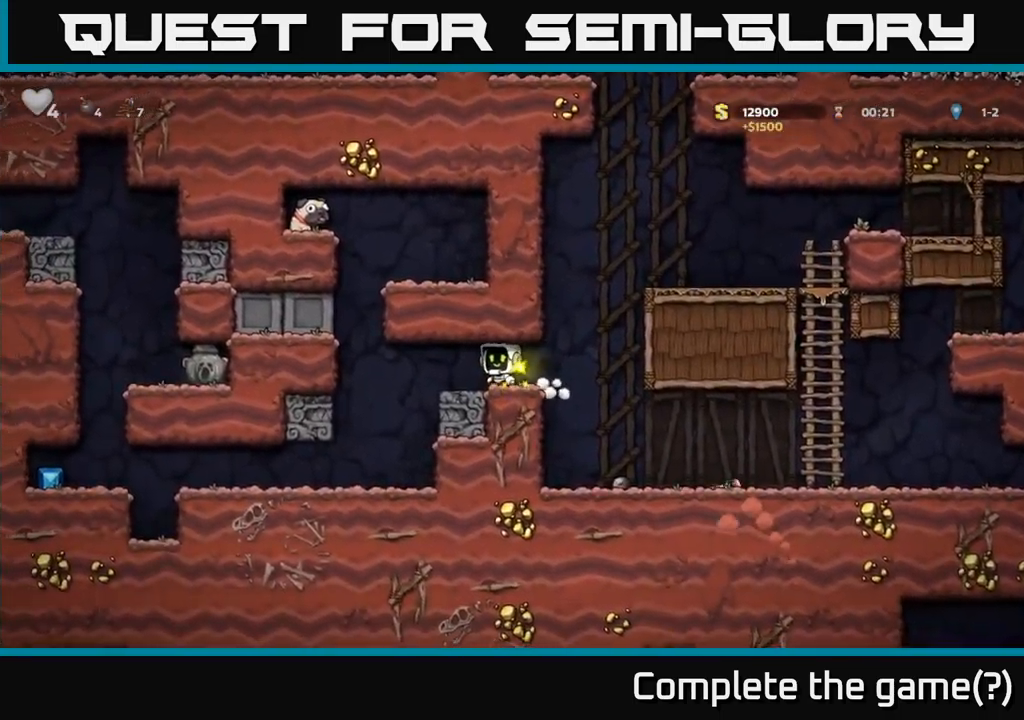
{"buttons": ["DPAD_LEFT"], "left_stick": "center", "right_stick": "center", "events": [[200, "DPAD_RIGHT", "down"], [400, "DPAD_RIGHT", "up"], [450, "DPAD_LEFT", "down"]]}
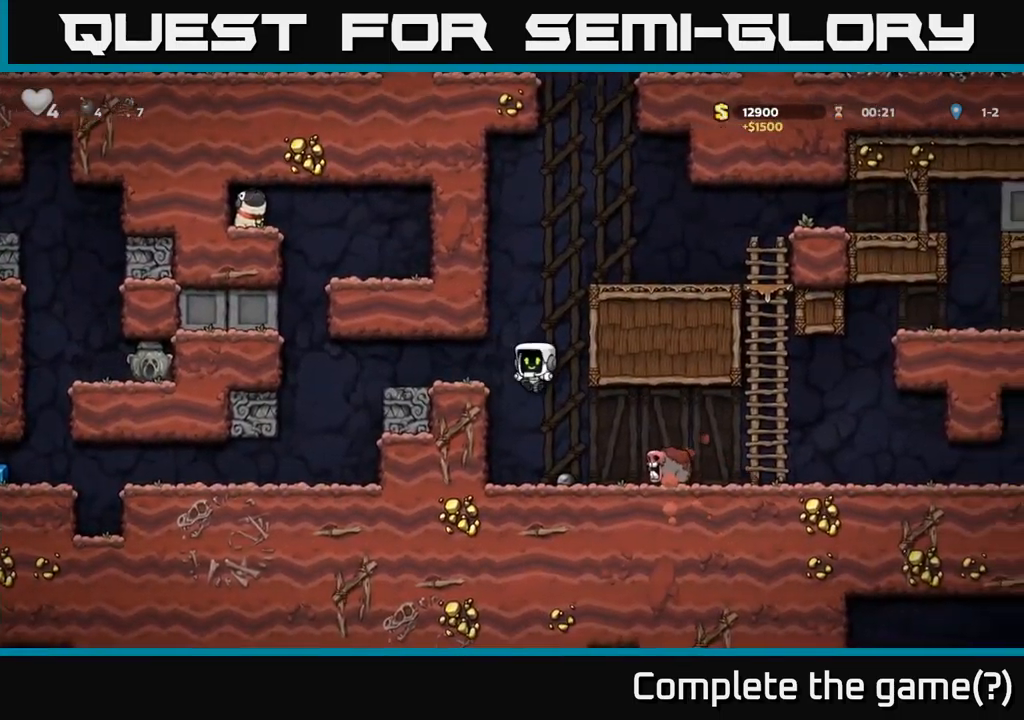
{"buttons": [], "left_stick": "center", "right_stick": "center", "events": [[233, "A", "down"], [366, "DPAD_LEFT", "up"], [416, "A", "up"]]}
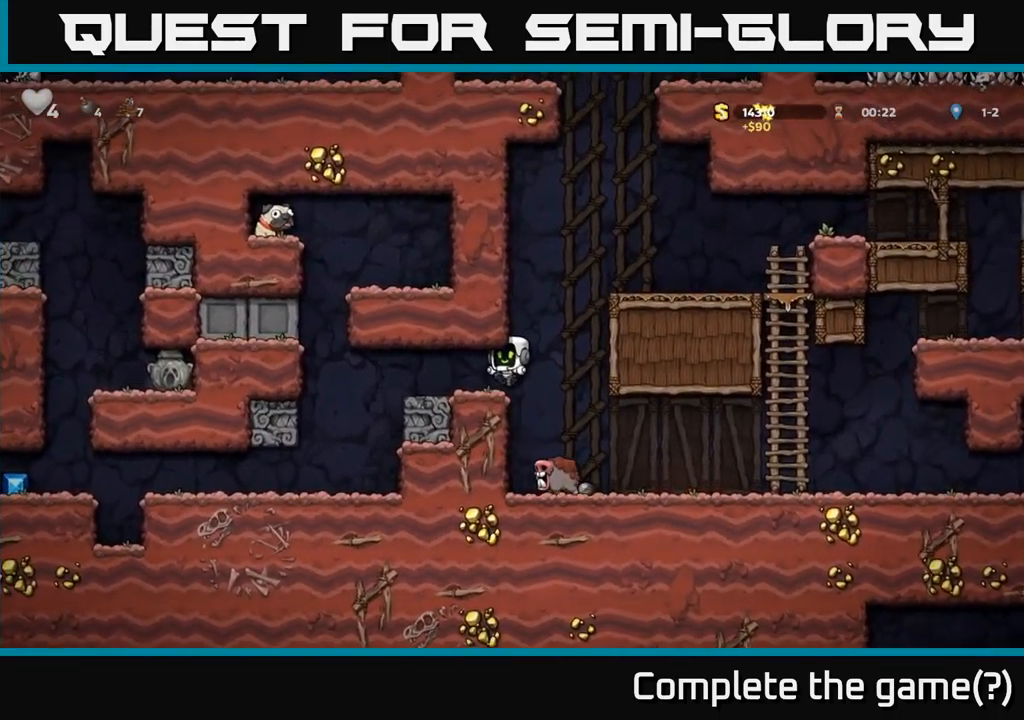
{"buttons": ["DPAD_RIGHT"], "left_stick": "center", "right_stick": "center", "events": [[450, "DPAD_RIGHT", "down"]]}
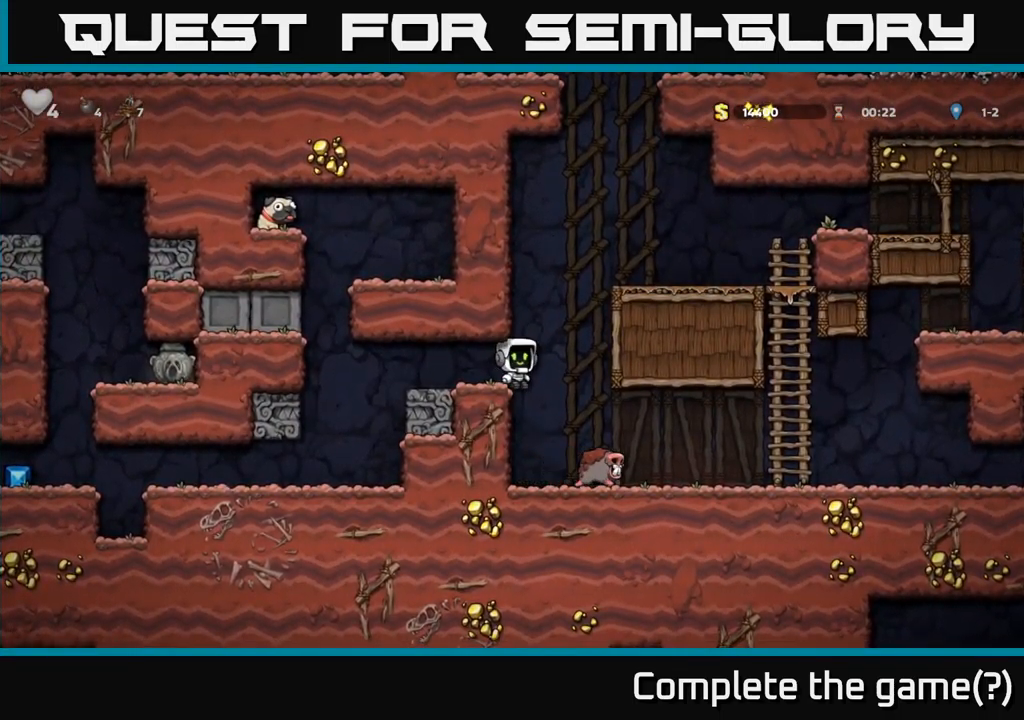
{"buttons": ["X", "DPAD_DOWN"], "left_stick": "center", "right_stick": "center", "events": [[100, "DPAD_RIGHT", "up"], [333, "DPAD_DOWN", "down"], [466, "X", "down"]]}
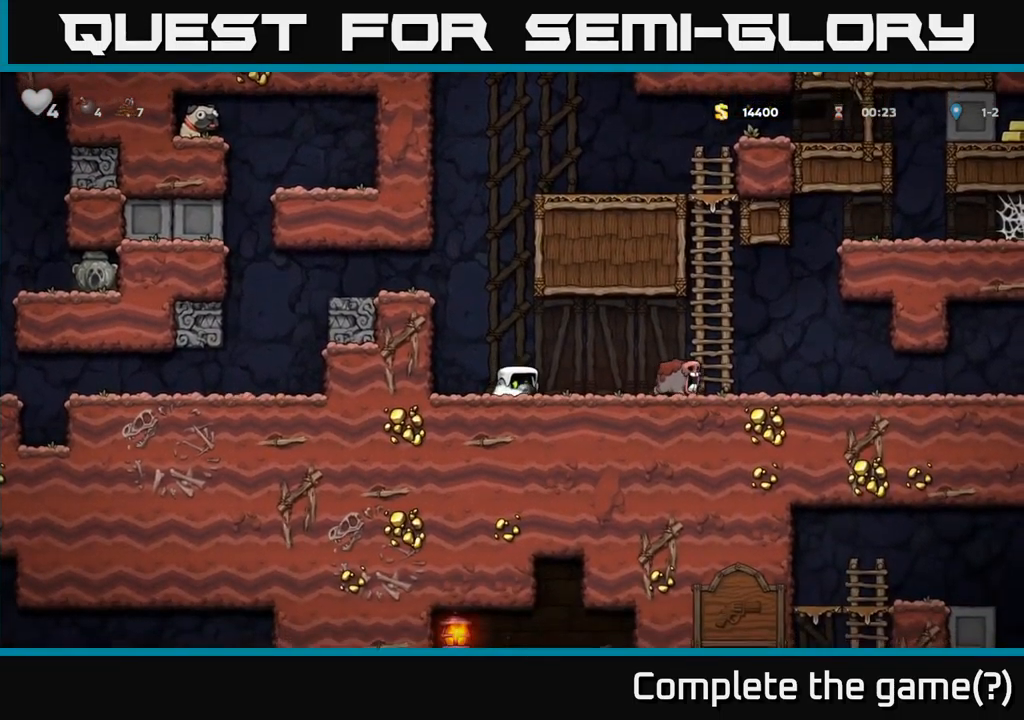
{"buttons": ["A", "DPAD_LEFT"], "left_stick": "center", "right_stick": "center", "events": [[66, "DPAD_DOWN", "up"], [66, "DPAD_LEFT", "down"], [83, "X", "up"], [116, "A", "down"], [266, "A", "up"], [416, "A", "down"]]}
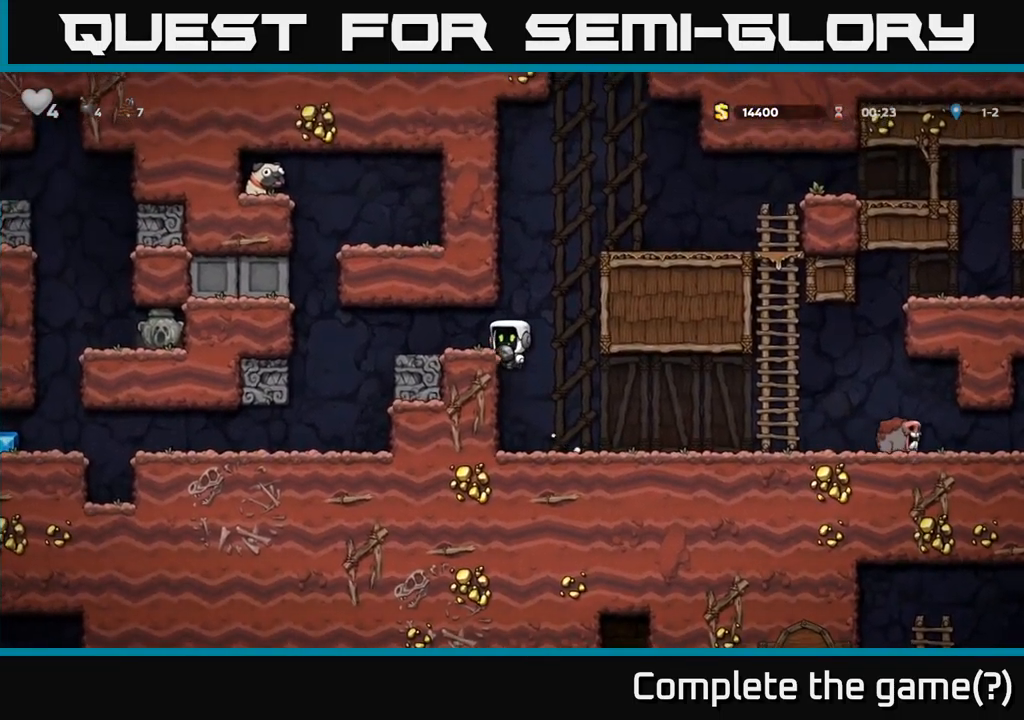
{"buttons": [], "left_stick": "center", "right_stick": "center", "events": [[16, "A", "up"], [233, "DPAD_DOWN", "down"], [233, "DPAD_LEFT", "up"], [333, "X", "down"], [433, "X", "up"], [450, "DPAD_DOWN", "up"]]}
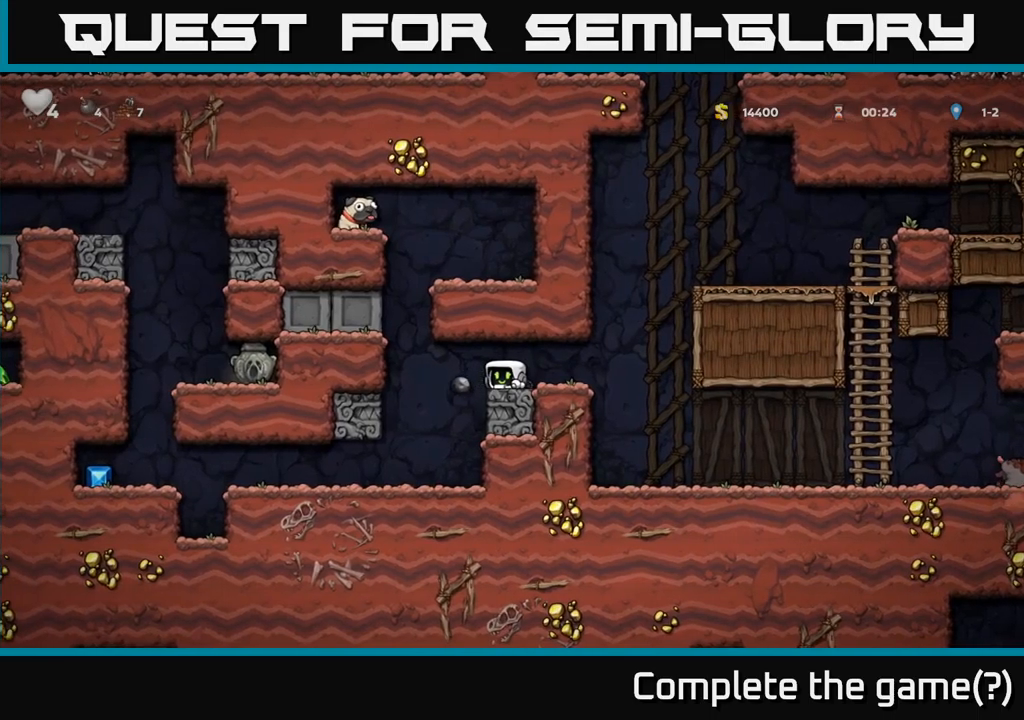
{"buttons": ["DPAD_LEFT"], "left_stick": "center", "right_stick": "center", "events": [[350, "DPAD_LEFT", "down"]]}
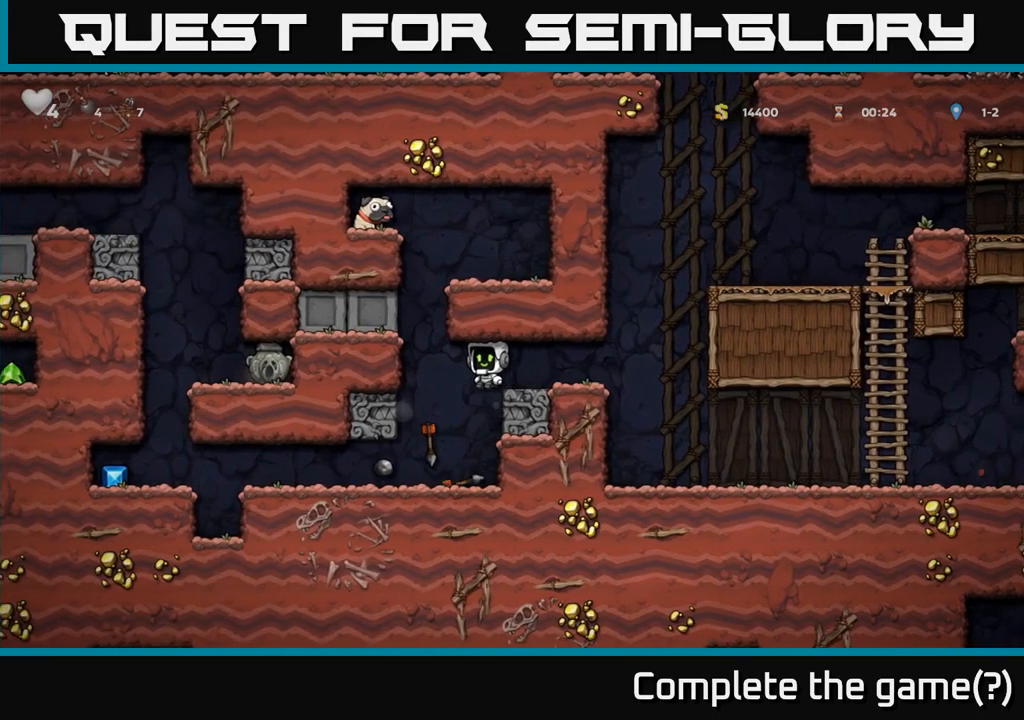
{"buttons": ["A", "DPAD_RIGHT"], "left_stick": "center", "right_stick": "center", "events": [[67, "A", "down"], [150, "DPAD_LEFT", "up"], [167, "DPAD_DOWN", "down"], [167, "DPAD_RIGHT", "down"], [183, "DPAD_DOWN", "up"], [367, "A", "up"], [417, "DPAD_RIGHT", "up"], [467, "A", "down"], [483, "DPAD_RIGHT", "down"]]}
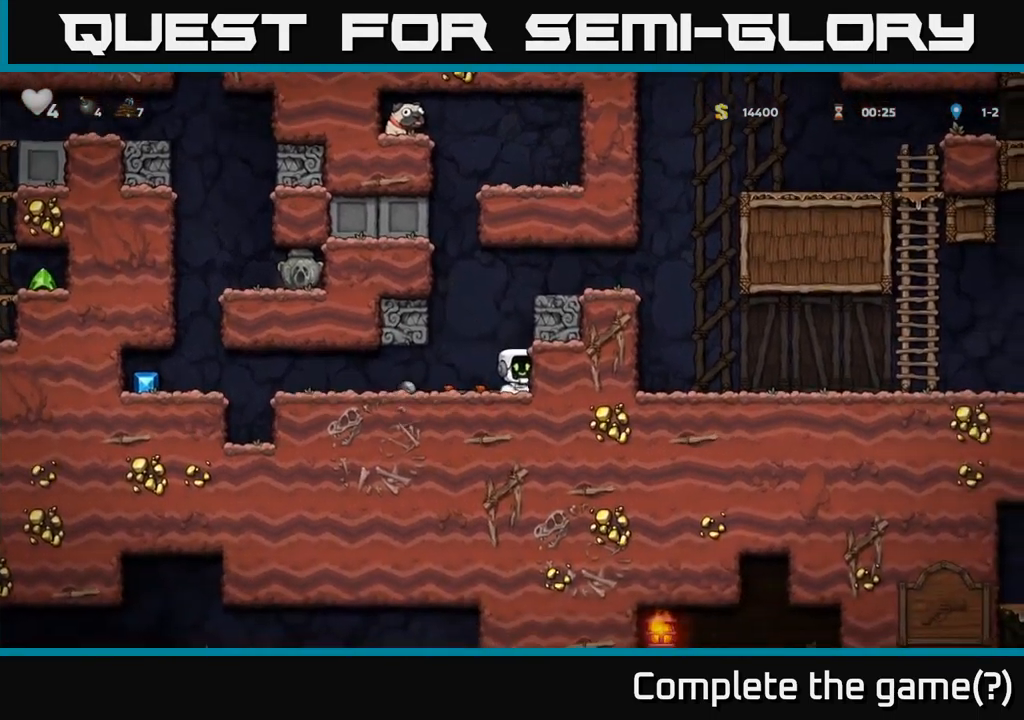
{"buttons": ["DPAD_RIGHT"], "left_stick": "center", "right_stick": "center", "events": [[133, "A", "up"], [283, "A", "down"], [367, "A", "up"]]}
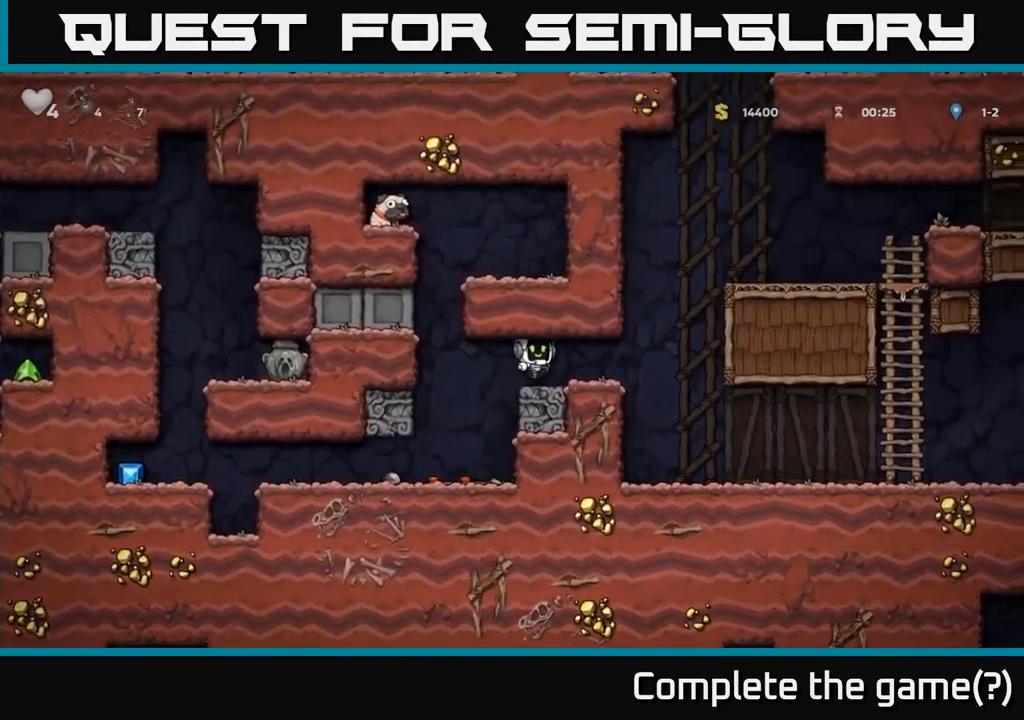
{"buttons": ["DPAD_LEFT"], "left_stick": "center", "right_stick": "center", "events": [[133, "DPAD_RIGHT", "up"], [183, "DPAD_LEFT", "down"]]}
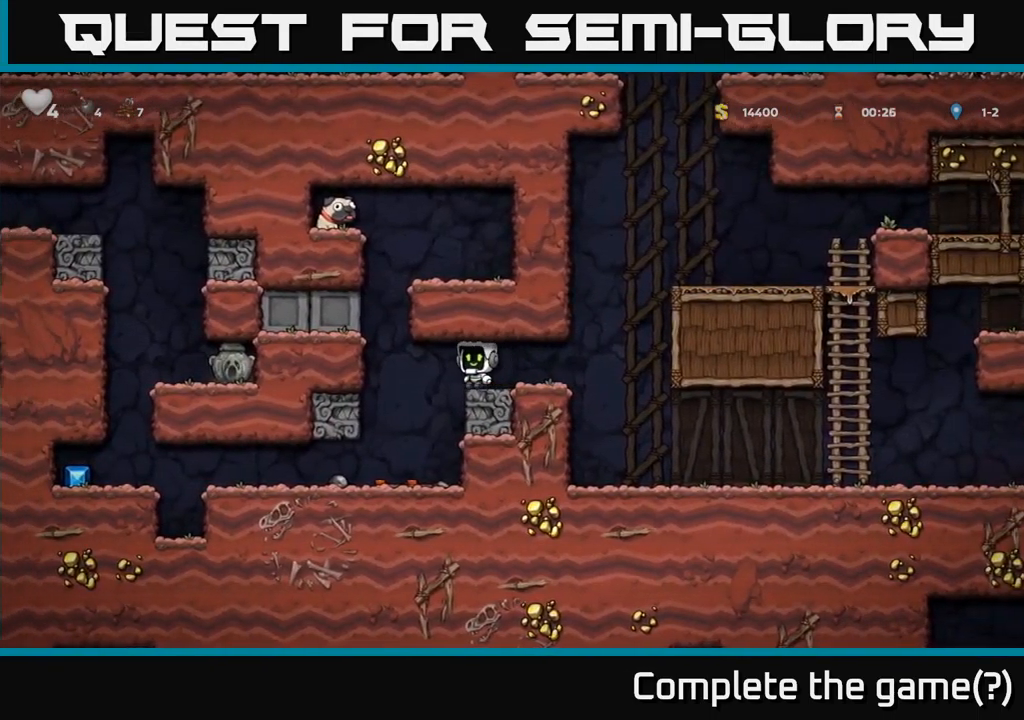
{"buttons": ["DPAD_RIGHT"], "left_stick": "center", "right_stick": "center", "events": [[100, "A", "down"], [150, "DPAD_LEFT", "up"], [167, "DPAD_RIGHT", "down"], [467, "A", "up"]]}
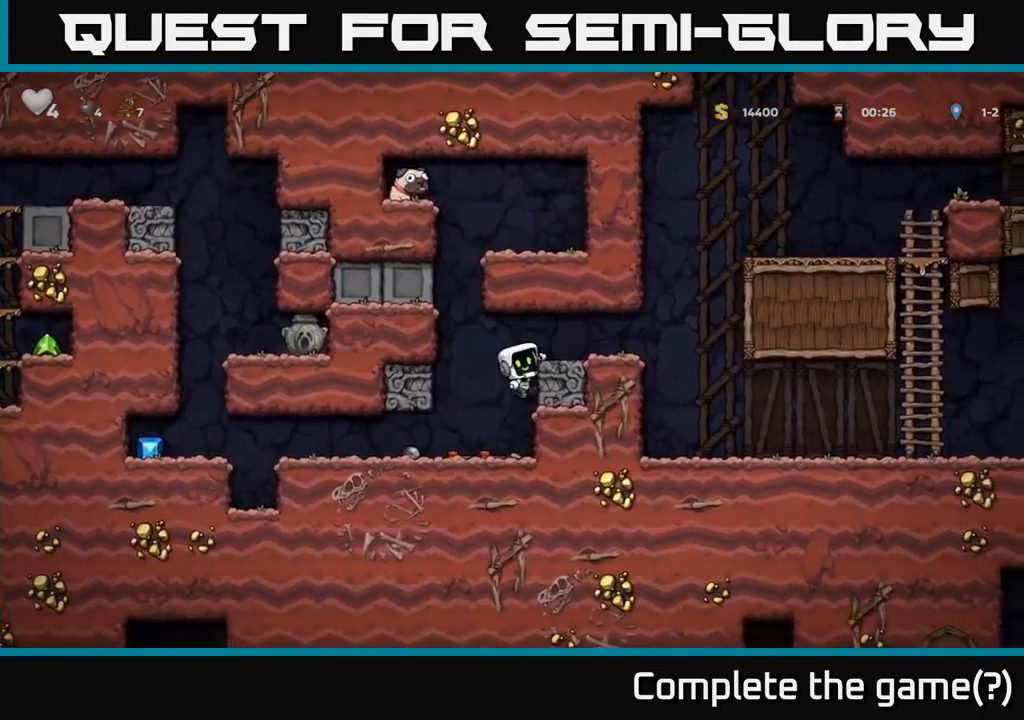
{"buttons": ["DPAD_LEFT"], "left_stick": "center", "right_stick": "center", "events": [[50, "A", "down"], [200, "A", "up"], [433, "DPAD_RIGHT", "up"], [467, "DPAD_LEFT", "down"]]}
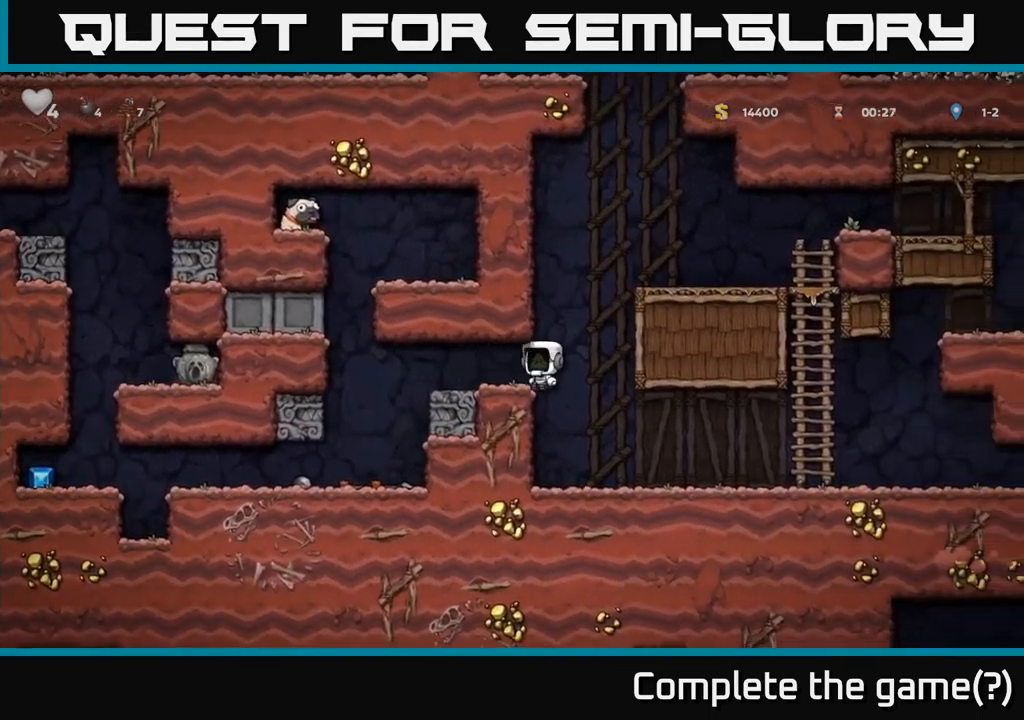
{"buttons": ["A"], "left_stick": "center", "right_stick": "center", "events": [[383, "A", "down"], [500, "DPAD_LEFT", "up"]]}
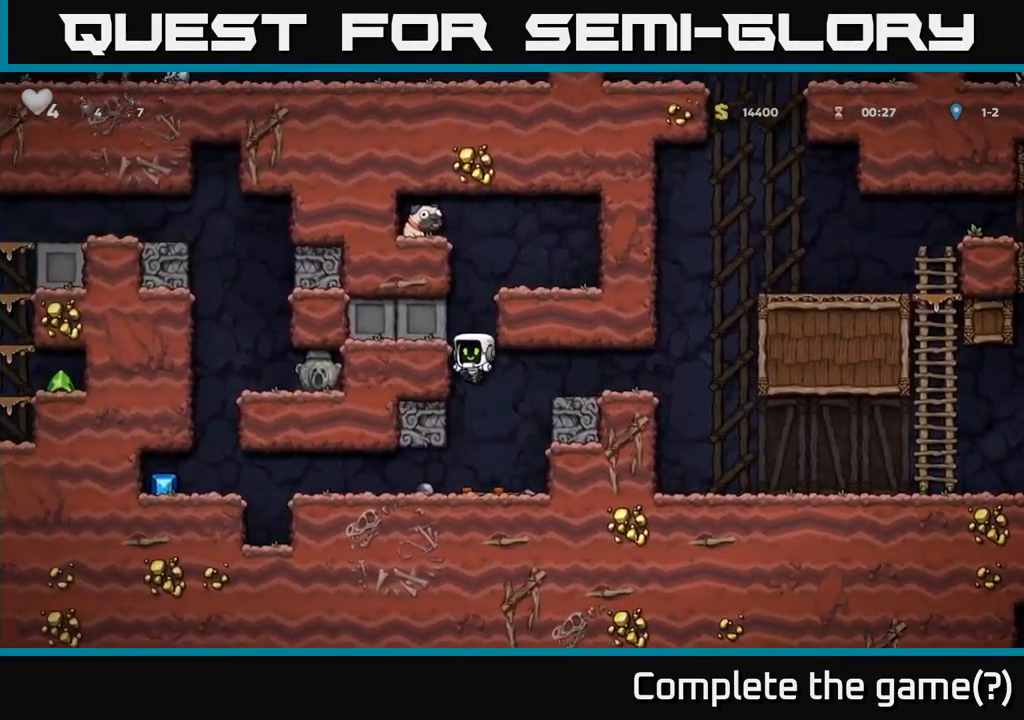
{"buttons": ["DPAD_RIGHT"], "left_stick": "center", "right_stick": "center", "events": [[50, "DPAD_RIGHT", "down"], [233, "A", "up"], [367, "A", "down"], [500, "A", "up"]]}
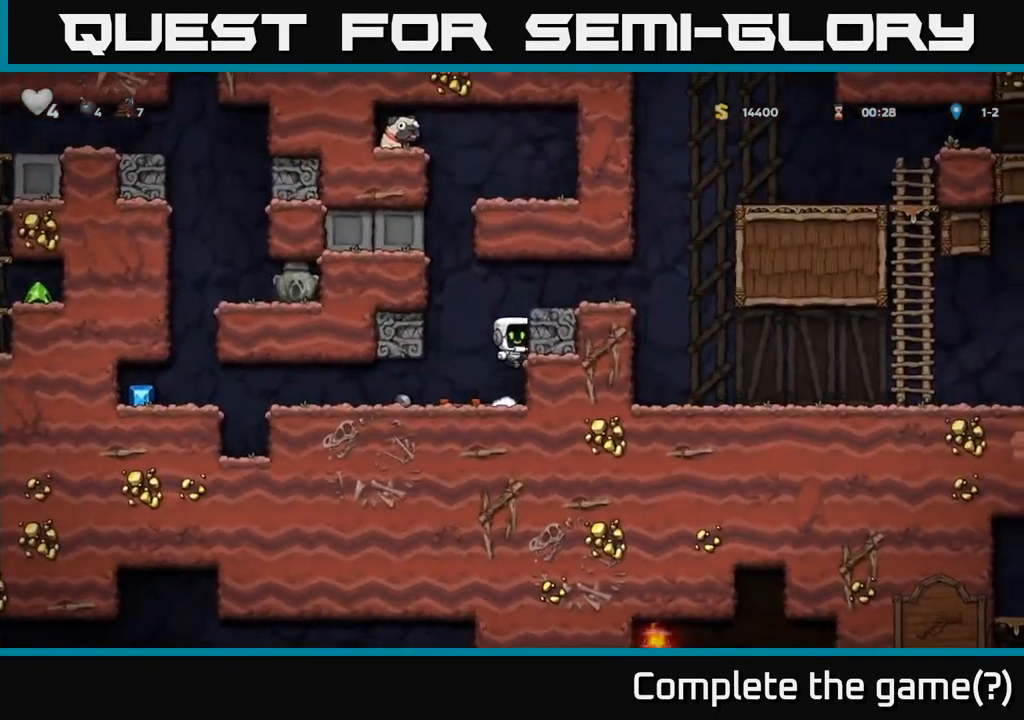
{"buttons": [], "left_stick": "center", "right_stick": "center", "events": [[183, "A", "down"], [300, "A", "up"], [500, "DPAD_RIGHT", "up"]]}
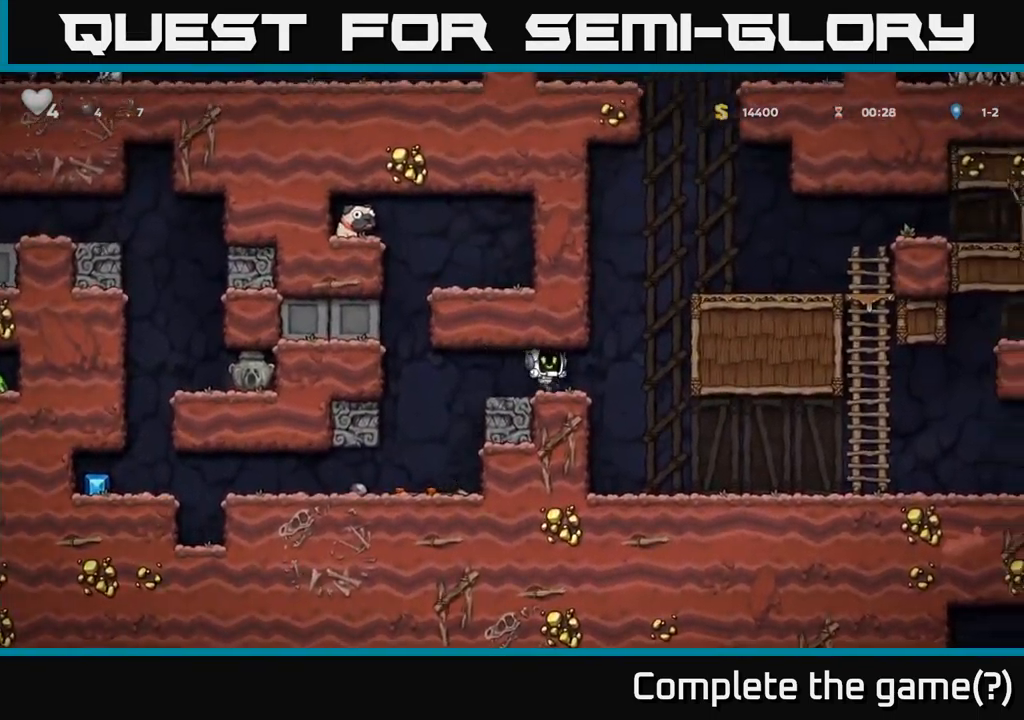
{"buttons": ["A", "DPAD_LEFT"], "left_stick": "center", "right_stick": "center", "events": [[50, "DPAD_LEFT", "down"], [466, "A", "down"]]}